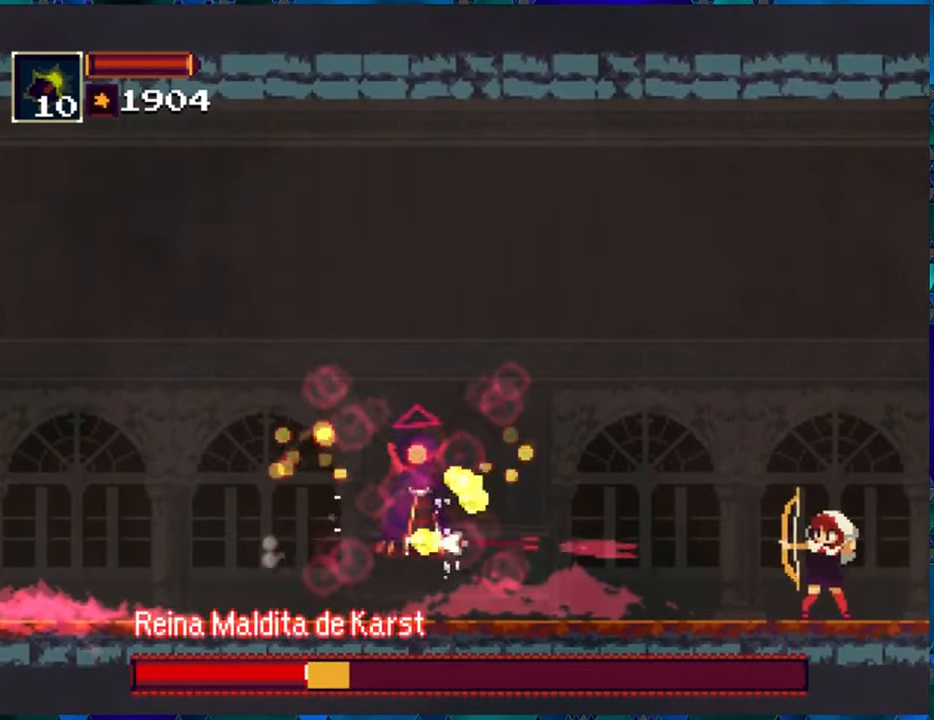
Gameplay with a controller (Nintendo layout); each line is a JSON object with the inputs held at the frame after it. "events" lists button and stick changes between this image and that frame as [ms after this image, input, new state], when the widget could be followed in between. Not read: L3 R3.
{"buttons": ["R1", "DPAD_RIGHT"], "left_stick": "center", "right_stick": "center", "events": [[50, "R1", "up"], [100, "R1", "down"], [267, "DPAD_RIGHT", "down"]]}
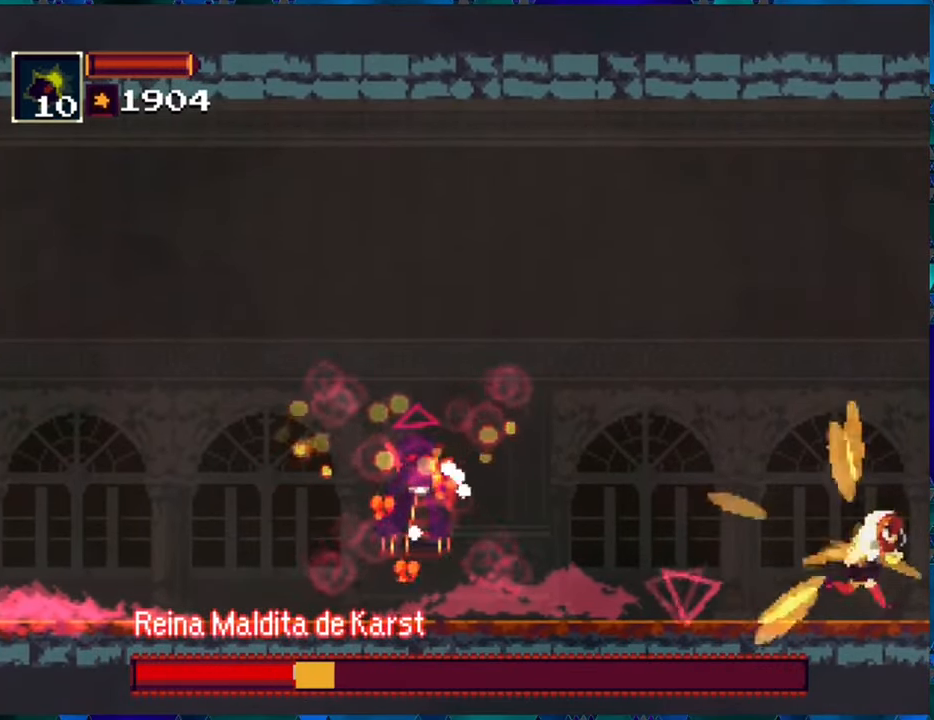
{"buttons": ["R1", "DPAD_RIGHT"], "left_stick": "center", "right_stick": "center", "events": [[100, "B", "down"], [400, "B", "up"]]}
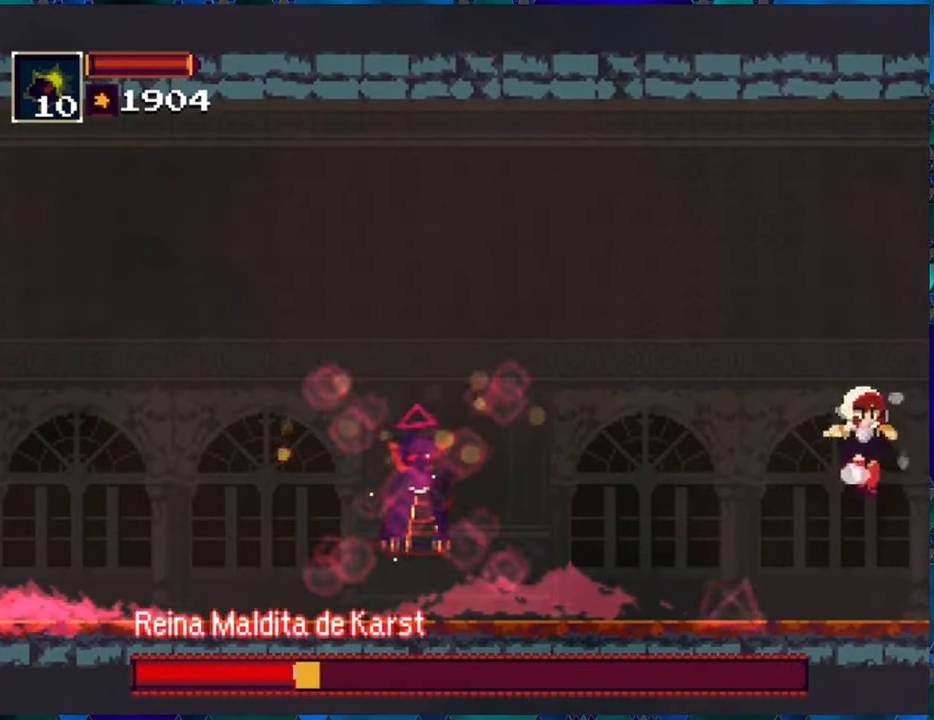
{"buttons": ["R1"], "left_stick": "center", "right_stick": "center", "events": [[350, "DPAD_RIGHT", "up"]]}
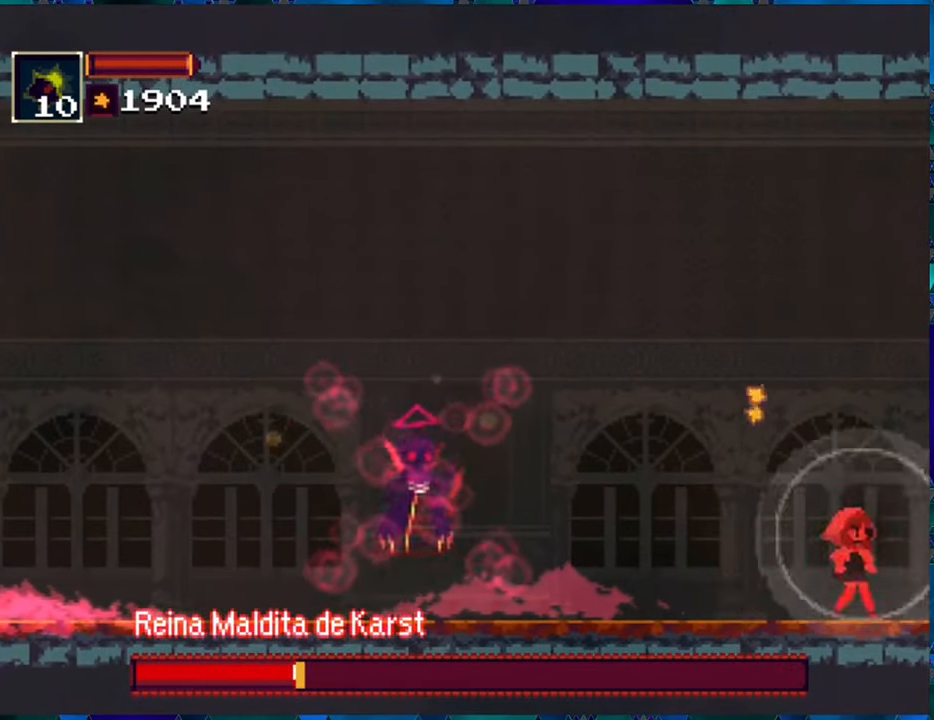
{"buttons": ["R1"], "left_stick": "center", "right_stick": "center", "events": [[150, "DPAD_LEFT", "down"], [233, "DPAD_LEFT", "up"]]}
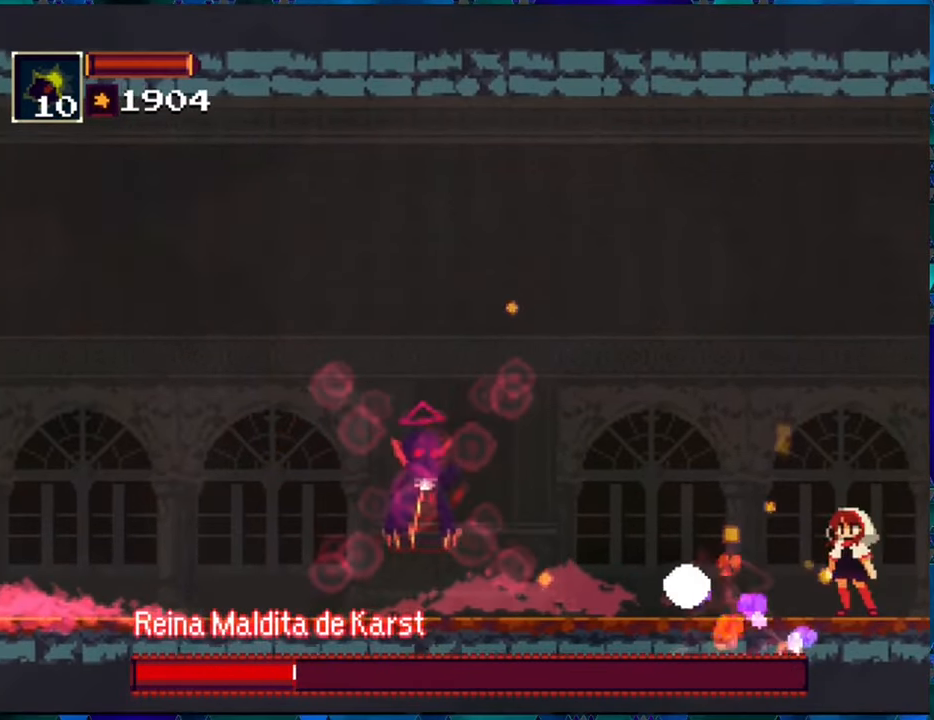
{"buttons": [], "left_stick": "center", "right_stick": "center", "events": [[17, "R1", "up"], [100, "R1", "down"], [167, "R1", "up"], [267, "R1", "down"], [350, "R1", "up"], [400, "R1", "down"], [483, "R1", "up"]]}
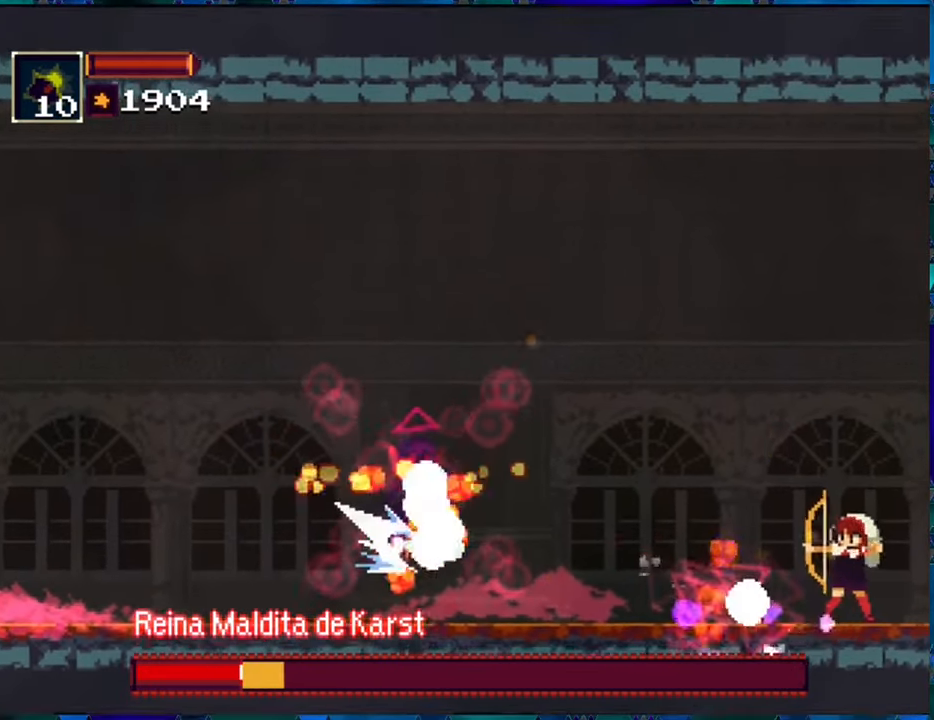
{"buttons": [], "left_stick": "center", "right_stick": "center", "events": [[67, "R1", "down"], [150, "R1", "up"], [233, "R1", "down"], [317, "R1", "up"], [400, "R1", "down"], [483, "R1", "up"]]}
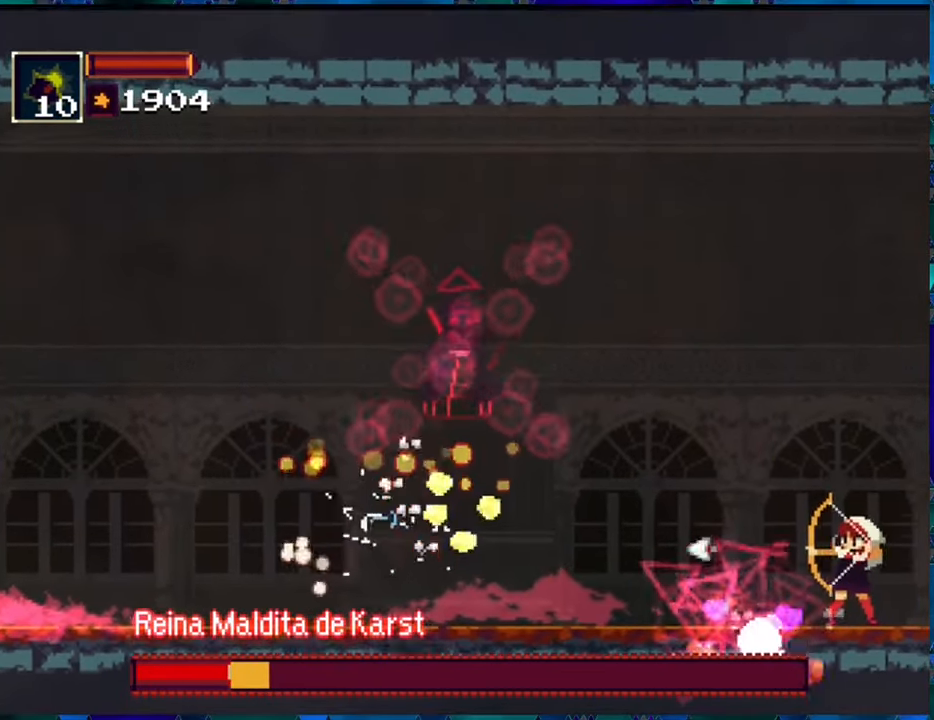
{"buttons": ["R1"], "left_stick": "center", "right_stick": "center", "events": [[50, "R1", "down"], [167, "R1", "up"], [183, "R1", "down"]]}
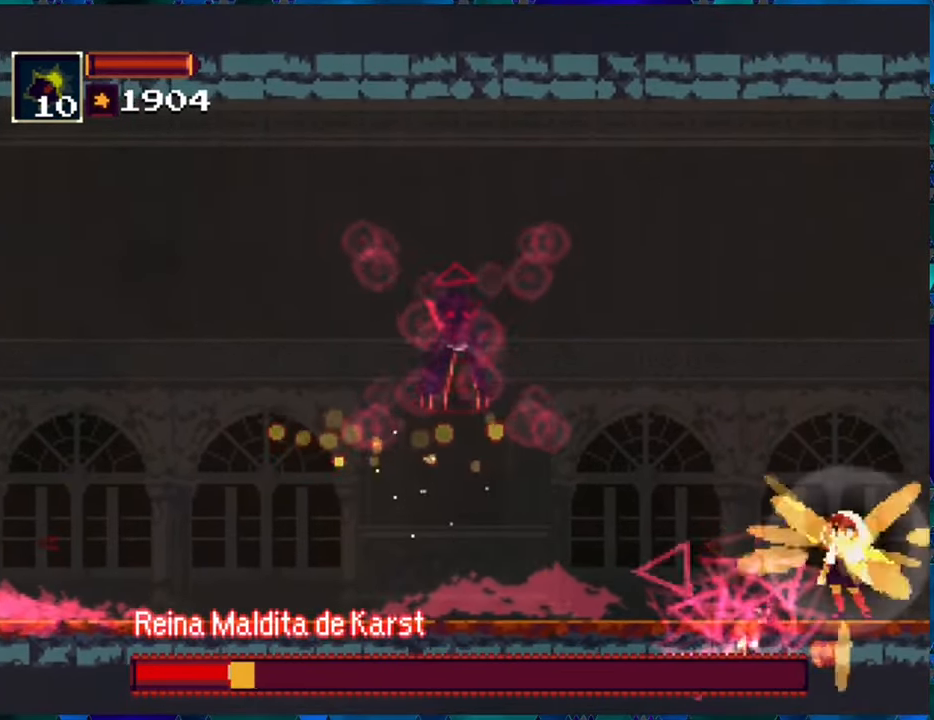
{"buttons": ["R1"], "left_stick": "center", "right_stick": "center", "events": []}
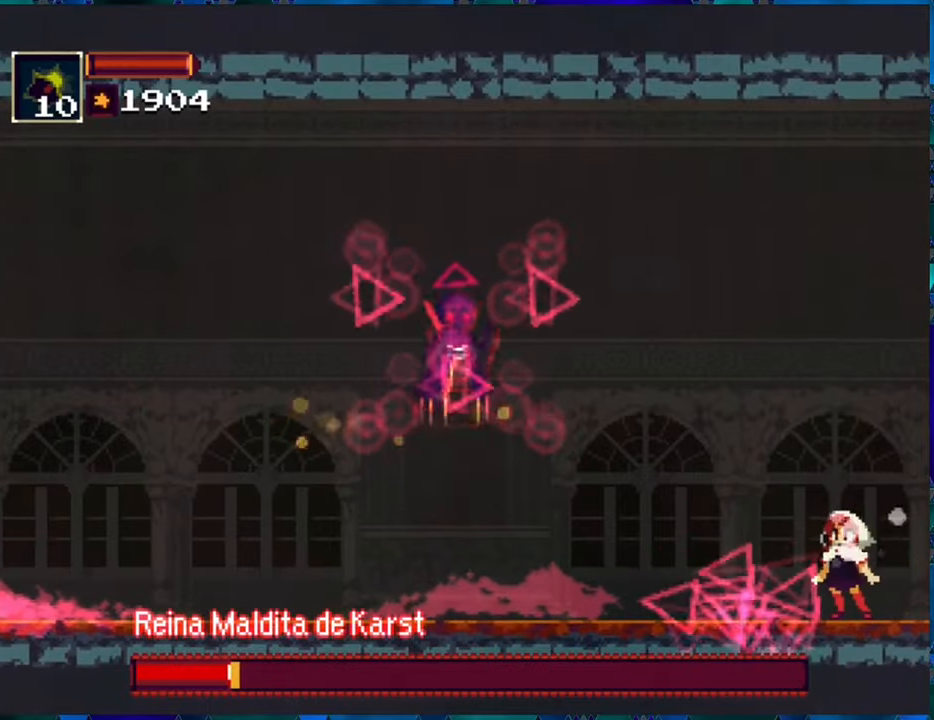
{"buttons": ["R1"], "left_stick": "center", "right_stick": "center", "events": []}
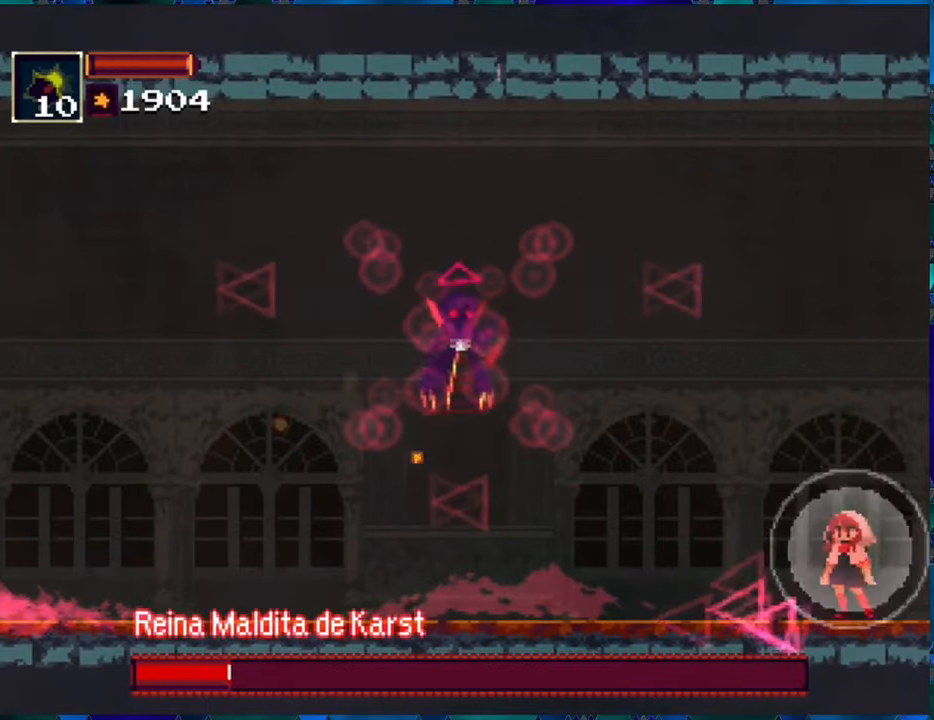
{"buttons": ["R1"], "left_stick": "center", "right_stick": "center", "events": []}
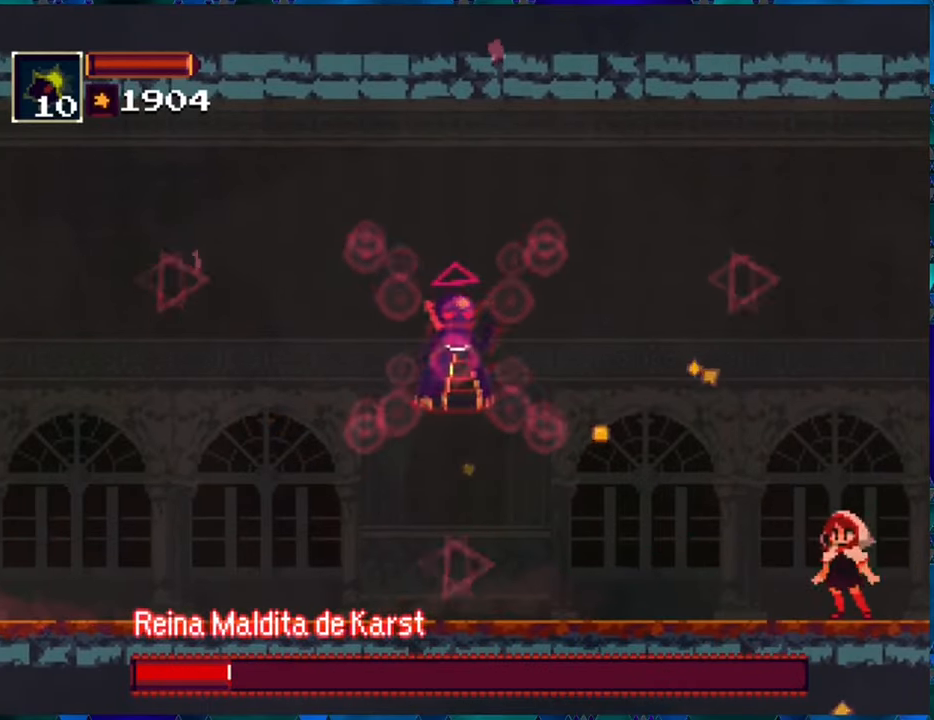
{"buttons": ["R1"], "left_stick": "center", "right_stick": "center", "events": []}
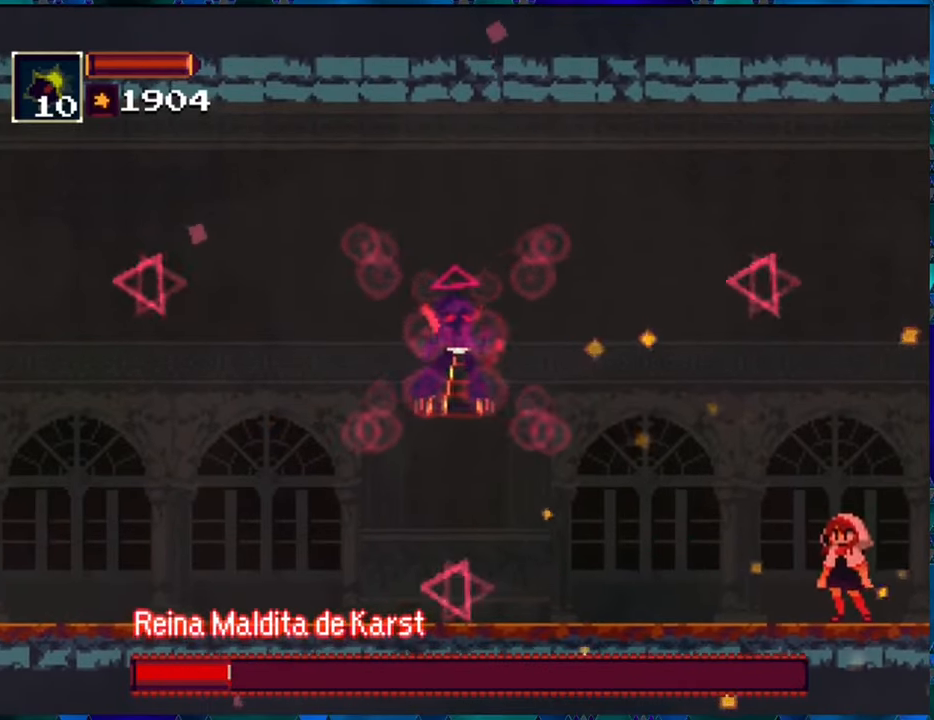
{"buttons": ["B", "R1"], "left_stick": "center", "right_stick": "center", "events": [[500, "B", "down"]]}
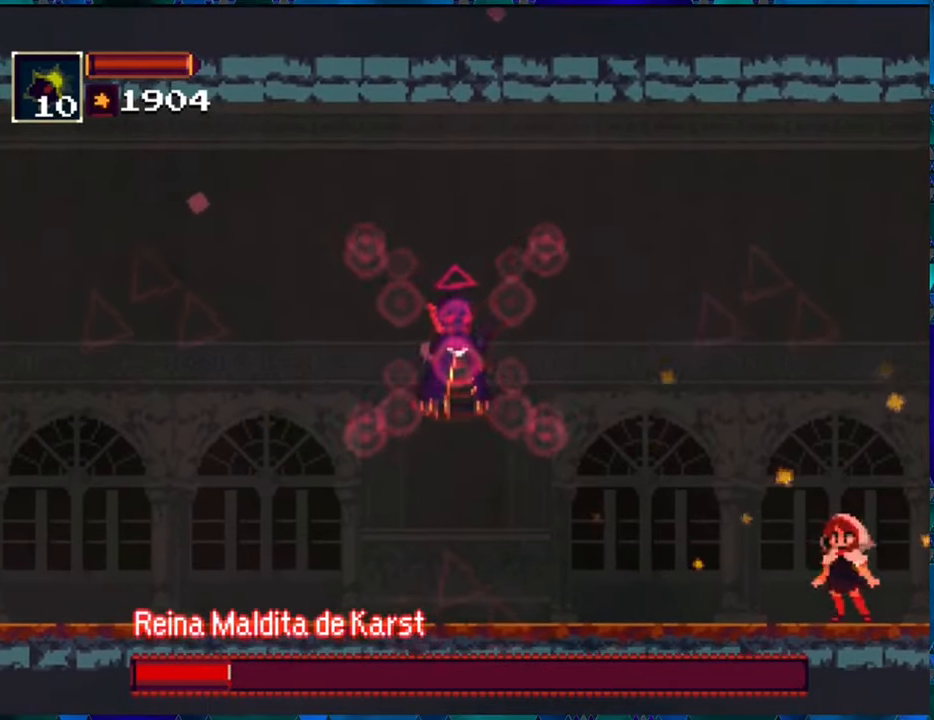
{"buttons": ["R1"], "left_stick": "center", "right_stick": "center", "events": [[134, "B", "up"], [217, "B", "down"], [317, "B", "up"], [317, "R1", "up"], [400, "R1", "down"]]}
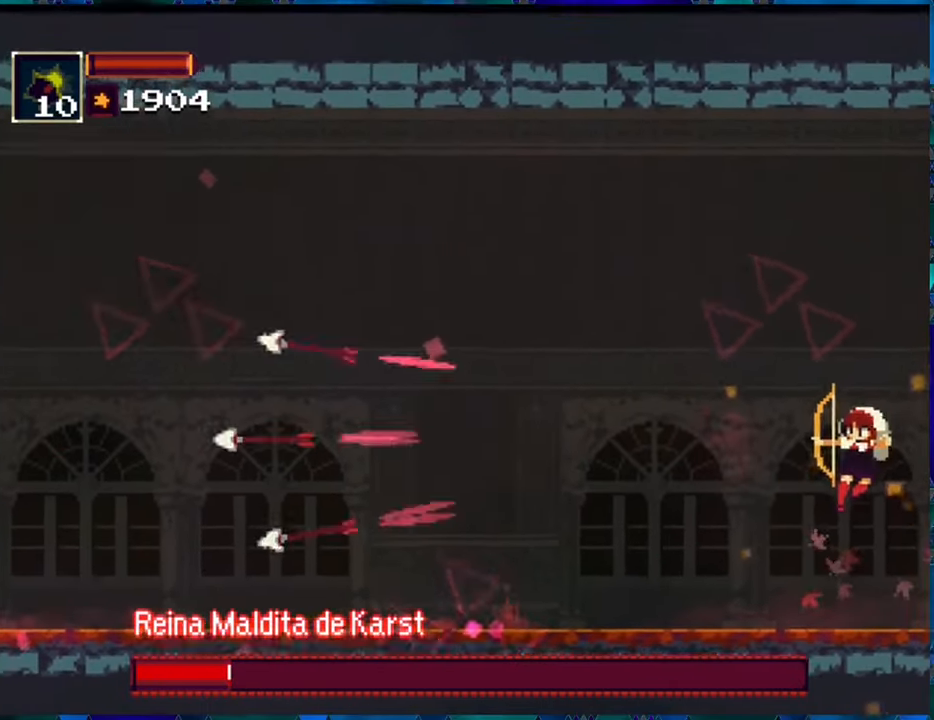
{"buttons": ["R1"], "left_stick": "center", "right_stick": "center", "events": []}
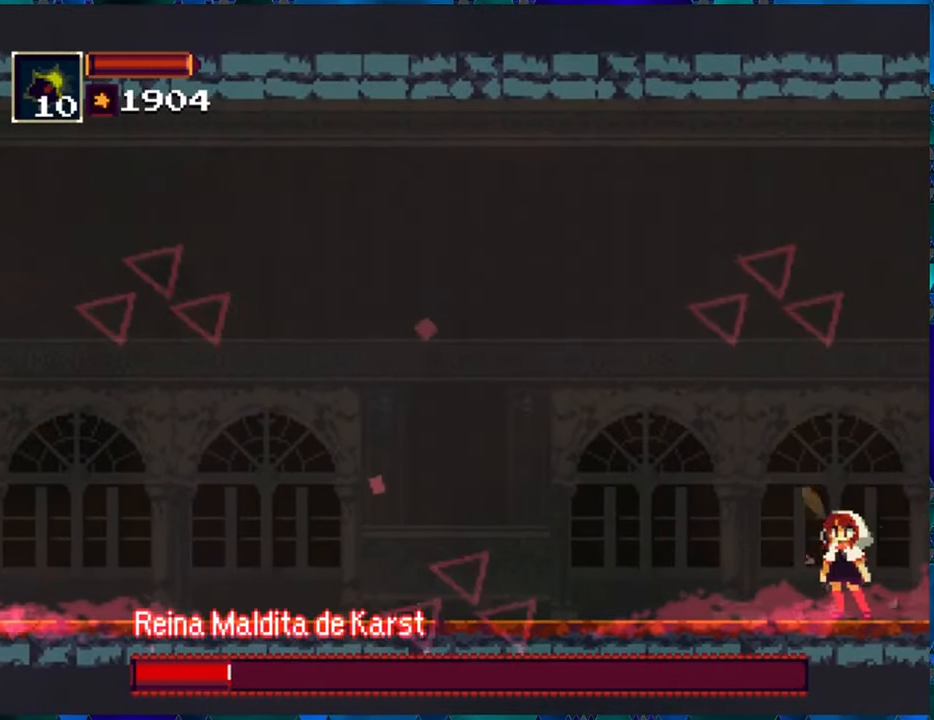
{"buttons": ["R1", "DPAD_RIGHT"], "left_stick": "center", "right_stick": "center", "events": [[84, "DPAD_RIGHT", "down"]]}
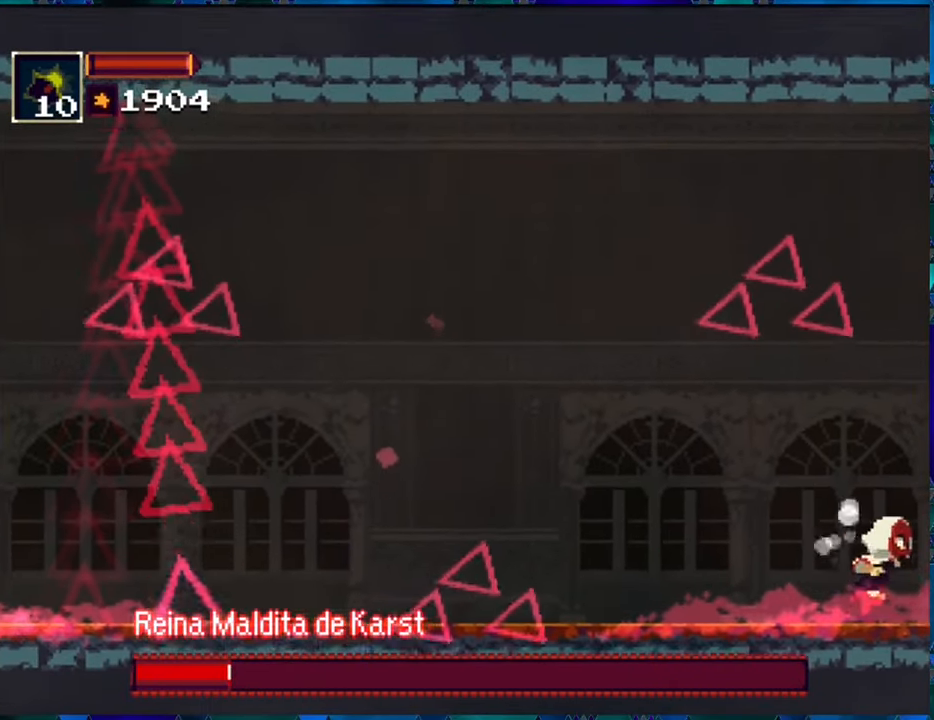
{"buttons": ["R1"], "left_stick": "center", "right_stick": "center", "events": [[200, "DPAD_RIGHT", "up"]]}
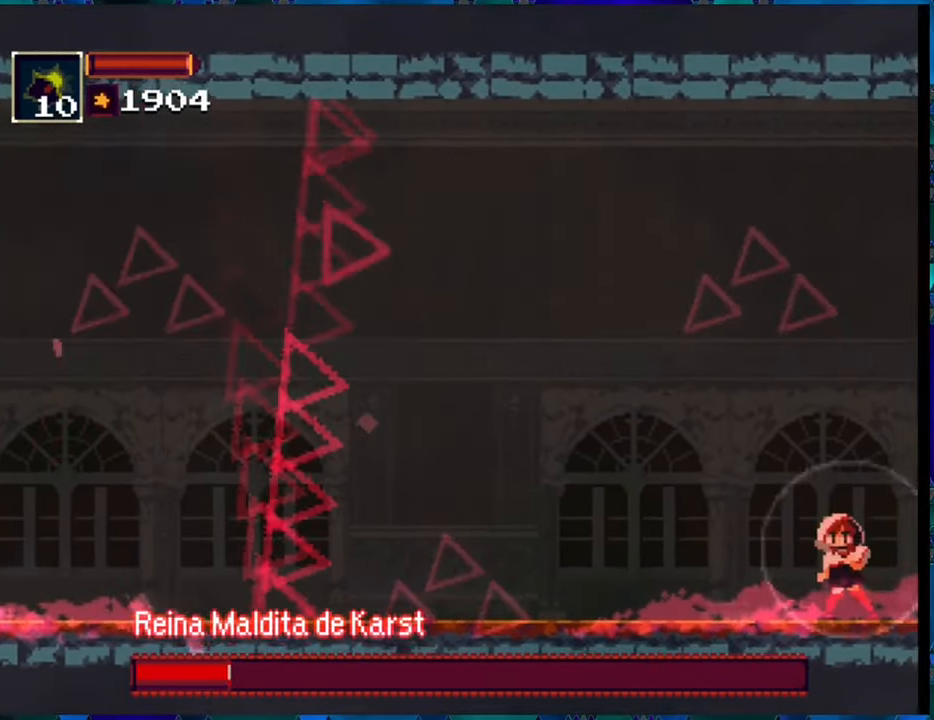
{"buttons": ["R1", "DPAD_RIGHT"], "left_stick": "center", "right_stick": "center", "events": [[284, "DPAD_RIGHT", "down"]]}
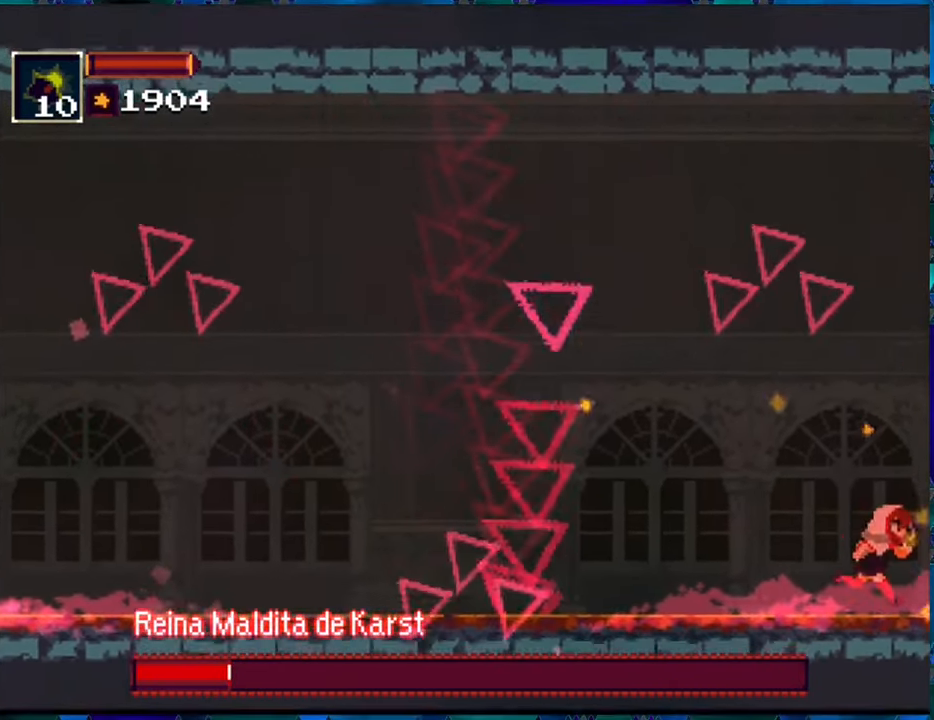
{"buttons": ["R1", "DPAD_RIGHT"], "left_stick": "center", "right_stick": "center", "events": []}
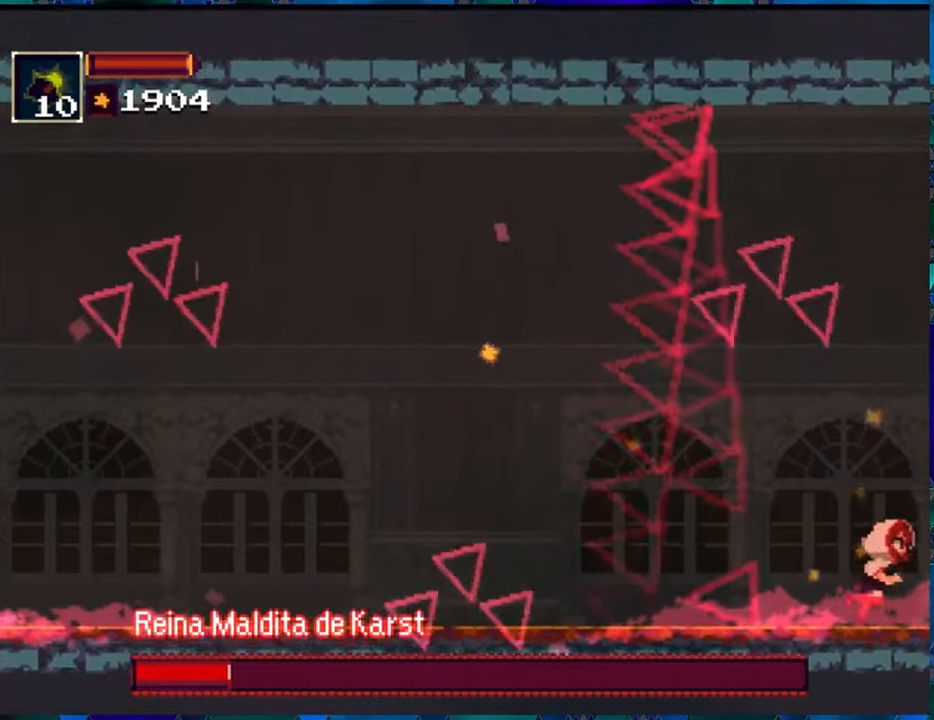
{"buttons": ["R1"], "left_stick": "center", "right_stick": "center", "events": [[466, "DPAD_RIGHT", "up"]]}
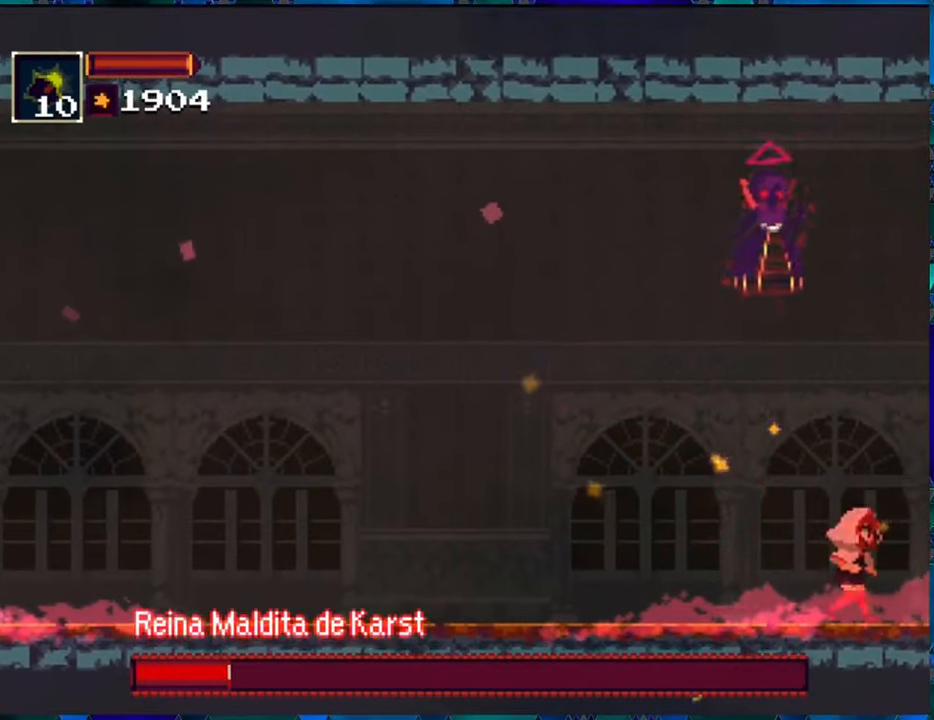
{"buttons": ["R1", "DPAD_LEFT"], "left_stick": "center", "right_stick": "center", "events": [[66, "DPAD_LEFT", "down"], [150, "A", "down"], [283, "DPAD_UP", "down"], [316, "A", "up"], [350, "DPAD_UP", "up"]]}
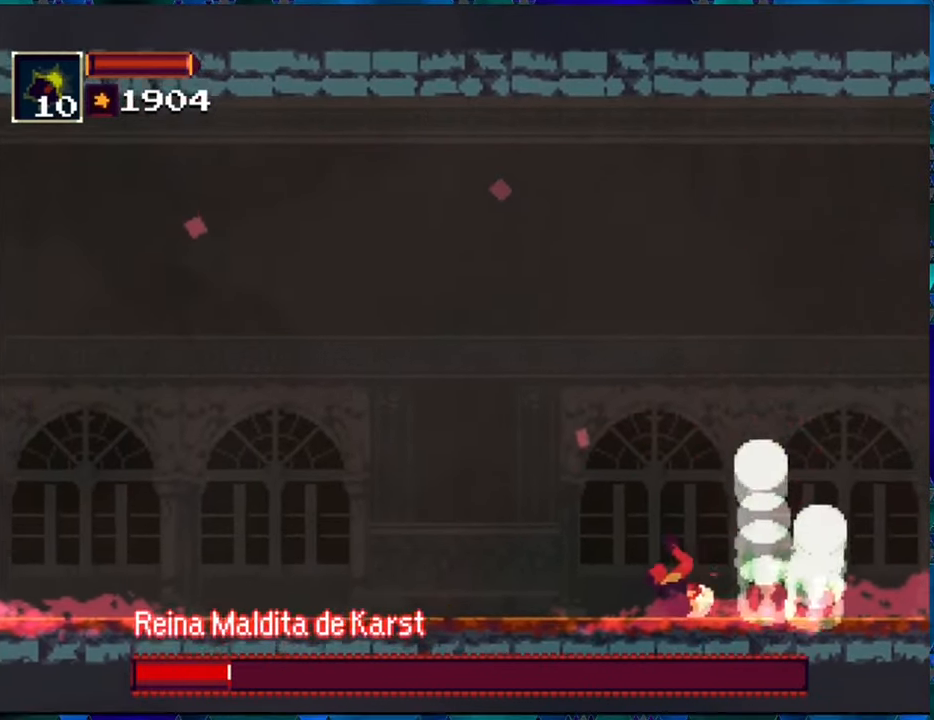
{"buttons": ["R1", "DPAD_LEFT"], "left_stick": "center", "right_stick": "center", "events": []}
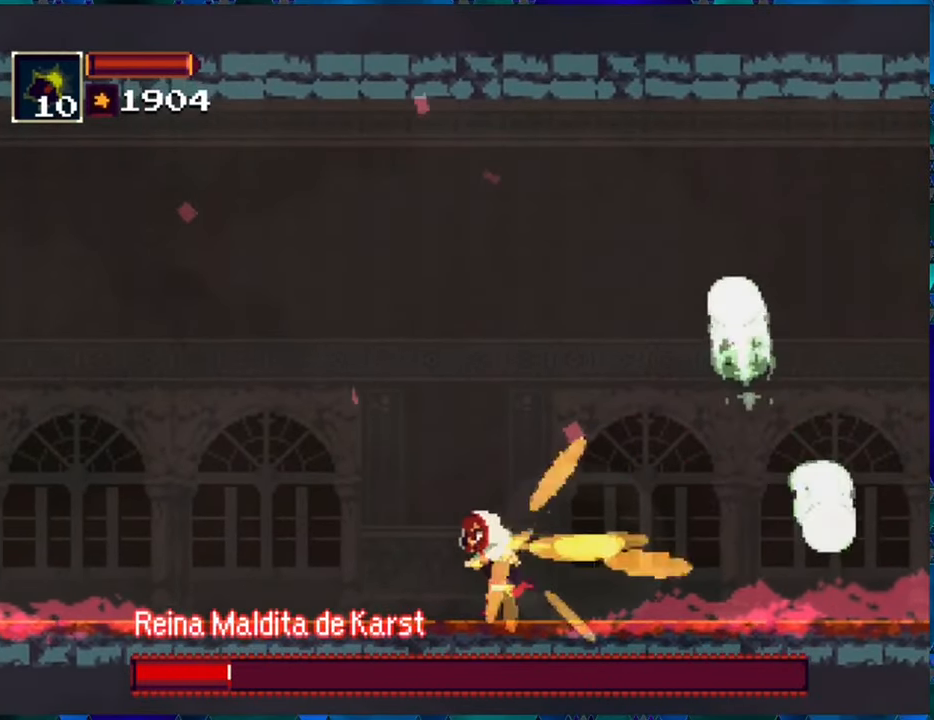
{"buttons": ["R1", "DPAD_LEFT"], "left_stick": "center", "right_stick": "center", "events": []}
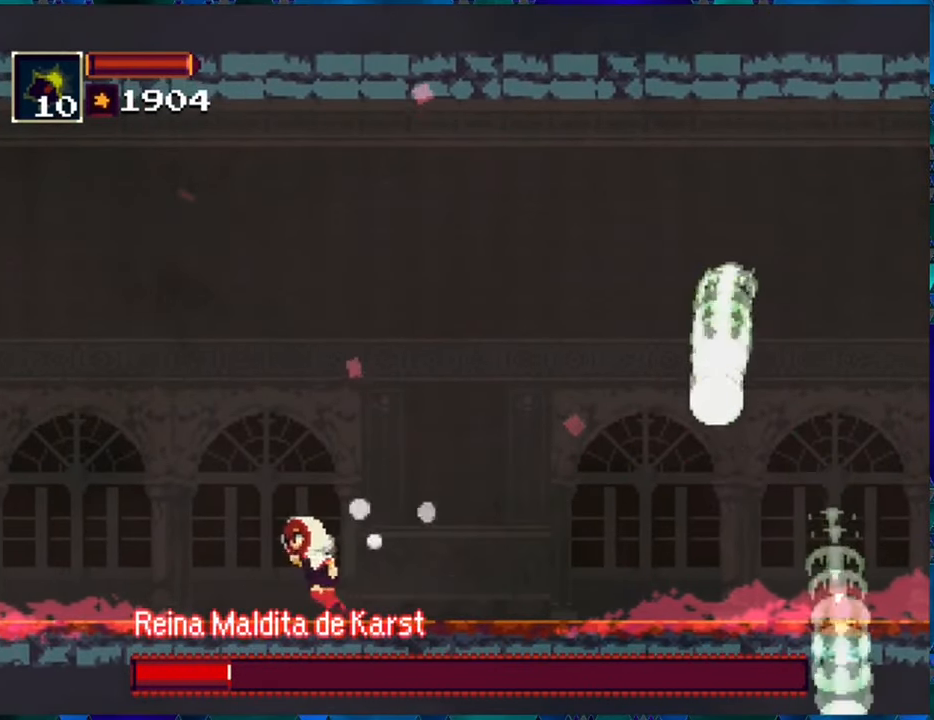
{"buttons": ["R1", "DPAD_LEFT"], "left_stick": "center", "right_stick": "center", "events": []}
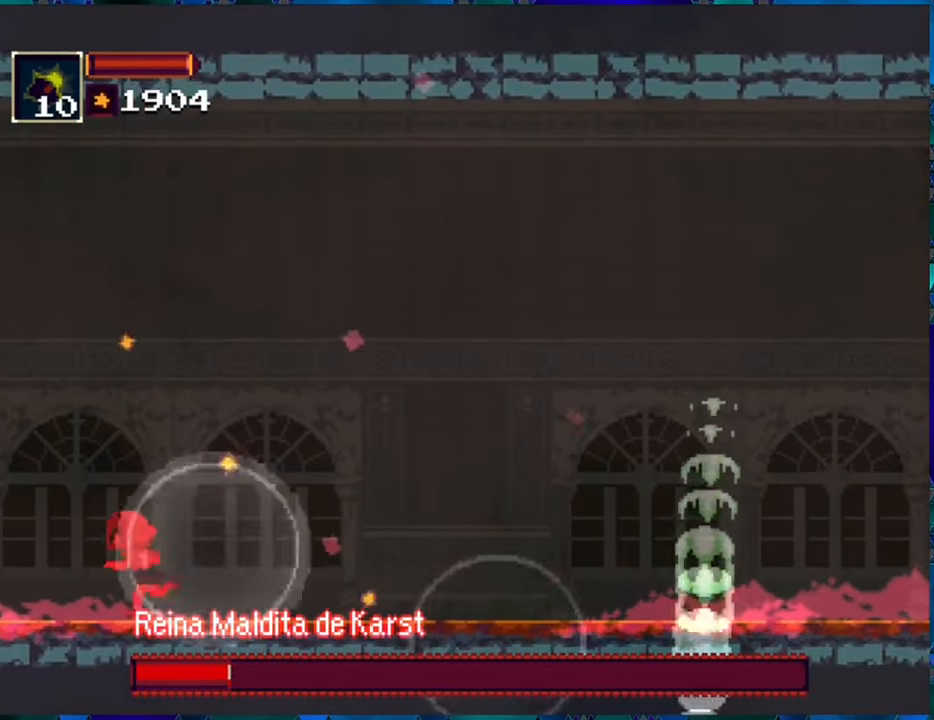
{"buttons": ["R1"], "left_stick": "center", "right_stick": "center", "events": [[100, "DPAD_LEFT", "up"], [183, "DPAD_RIGHT", "down"], [233, "B", "down"], [300, "DPAD_RIGHT", "up"], [316, "B", "up"], [350, "R1", "up"], [433, "R1", "down"]]}
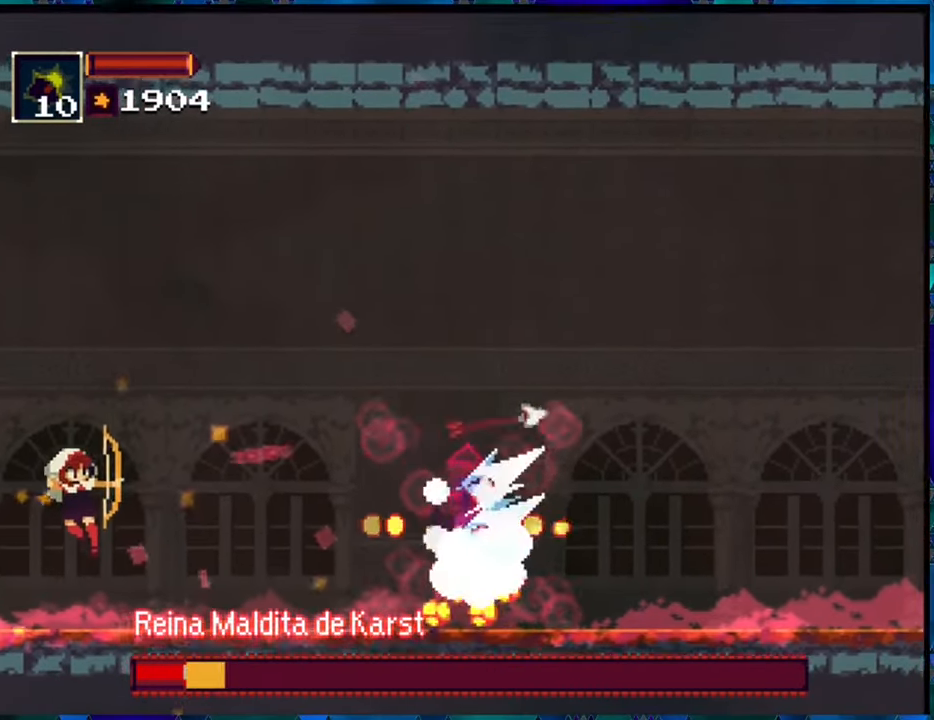
{"buttons": ["R1"], "left_stick": "center", "right_stick": "center", "events": [[200, "R1", "up"], [266, "R1", "down"], [366, "R1", "up"], [433, "R1", "down"]]}
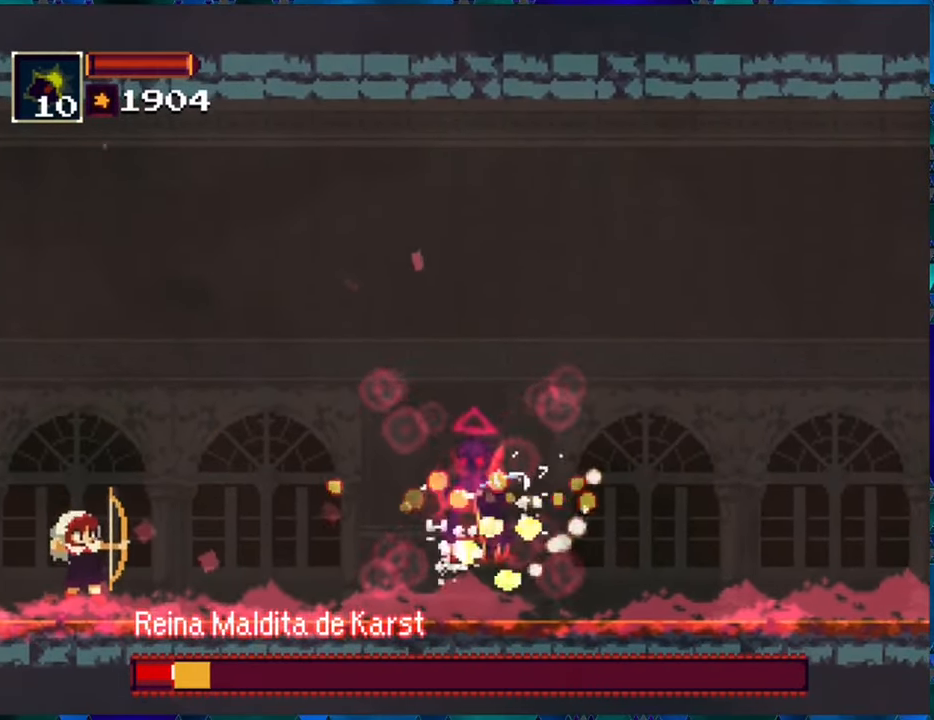
{"buttons": [], "left_stick": "center", "right_stick": "center", "events": [[16, "R1", "up"], [100, "R1", "down"], [150, "R1", "up"], [266, "R1", "down"], [283, "R1", "up"], [400, "R1", "down"], [450, "R1", "up"]]}
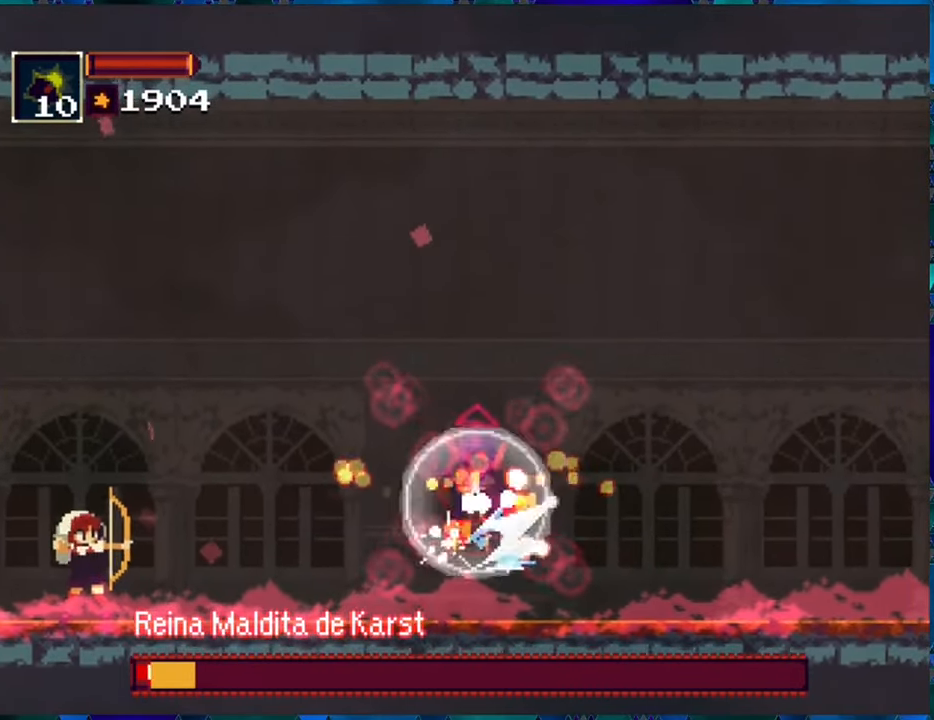
{"buttons": ["R1"], "left_stick": "center", "right_stick": "center", "events": [[16, "R1", "down"], [100, "R1", "up"], [200, "R1", "down"], [250, "R1", "up"], [333, "R1", "down"], [416, "R1", "up"], [483, "R1", "down"]]}
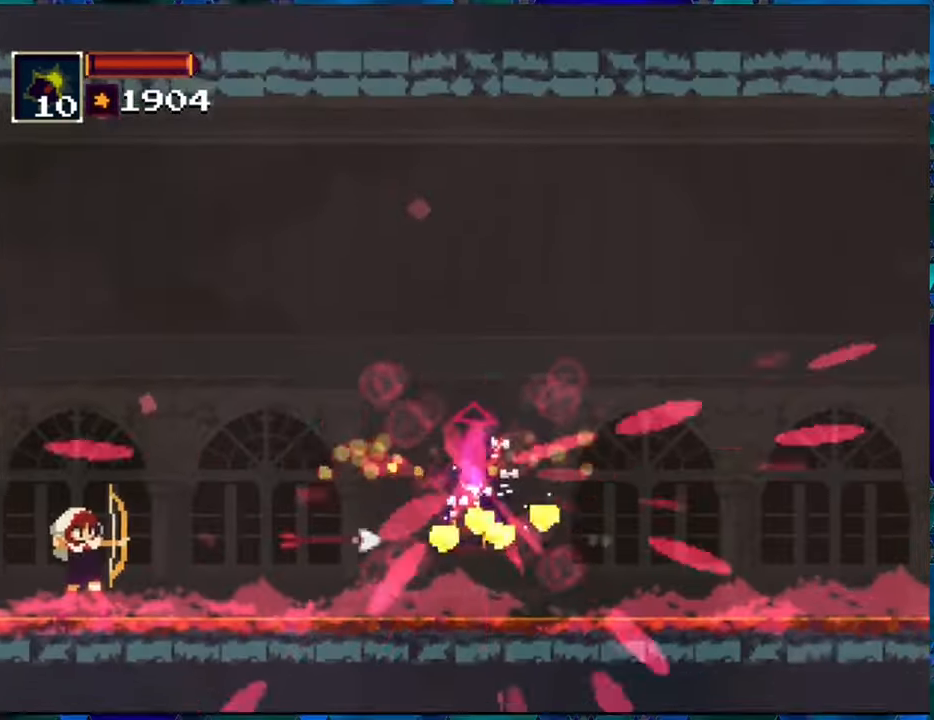
{"buttons": [], "left_stick": "center", "right_stick": "center", "events": [[267, "R1", "up"]]}